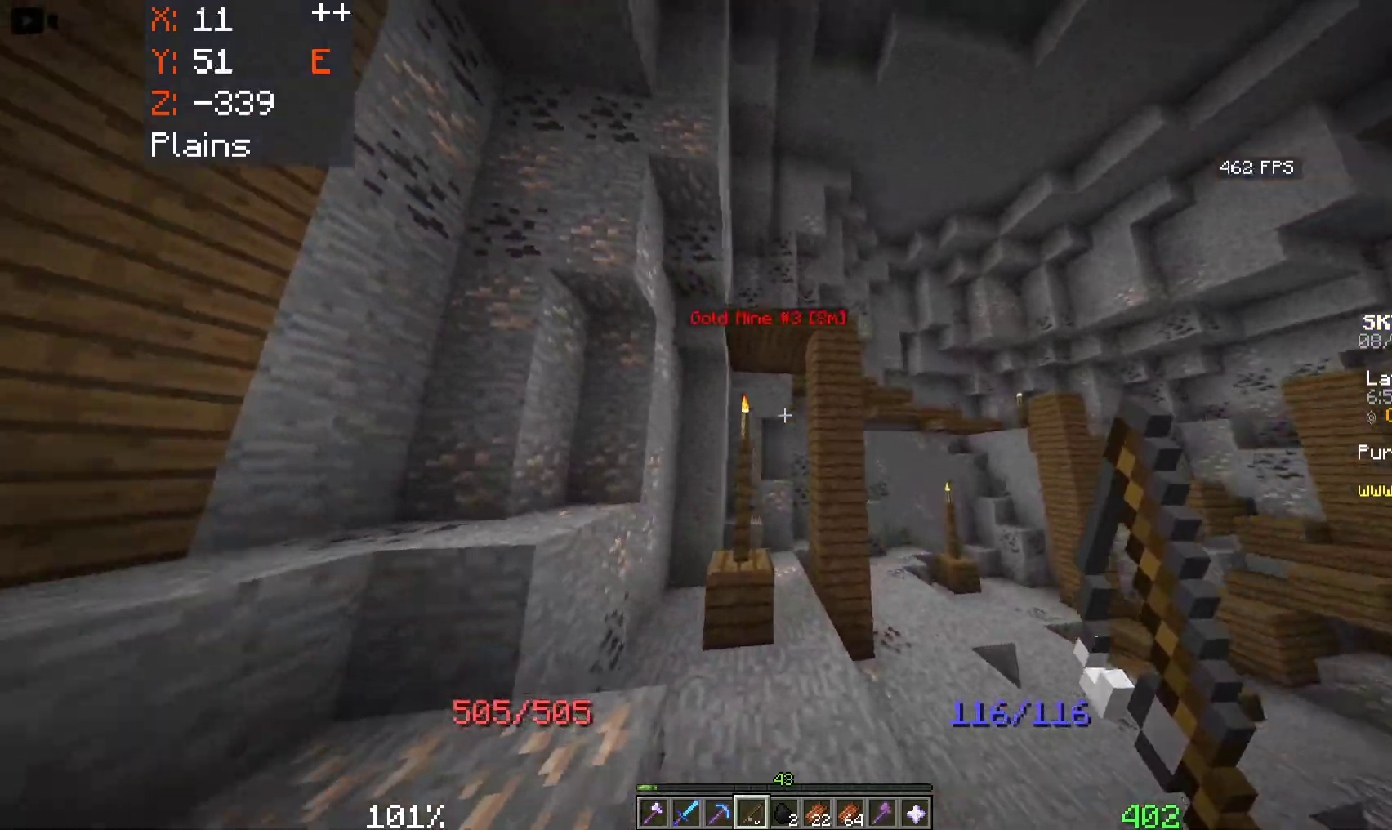
Gameplay with keyboard and mouse; each line is a JSON object with the keys and mouse buttons held at the frame after it. "events" lists presses ("down") and releases ("up") of "a", "d", "s", "space", "w", "mouse_left" and "mouse_right" between this image and that frame as [ms after this image, input, new state], when the widget could be followed in between. "mouse_left", "mouse_right" = the "left", "right" buttons of the "mouse" list. No other keys are recorded. Fast repeated clicks can show as one long hold. Mouse movement is not recorded.
{"keys": ["d", "w"], "mouse": [], "events": []}
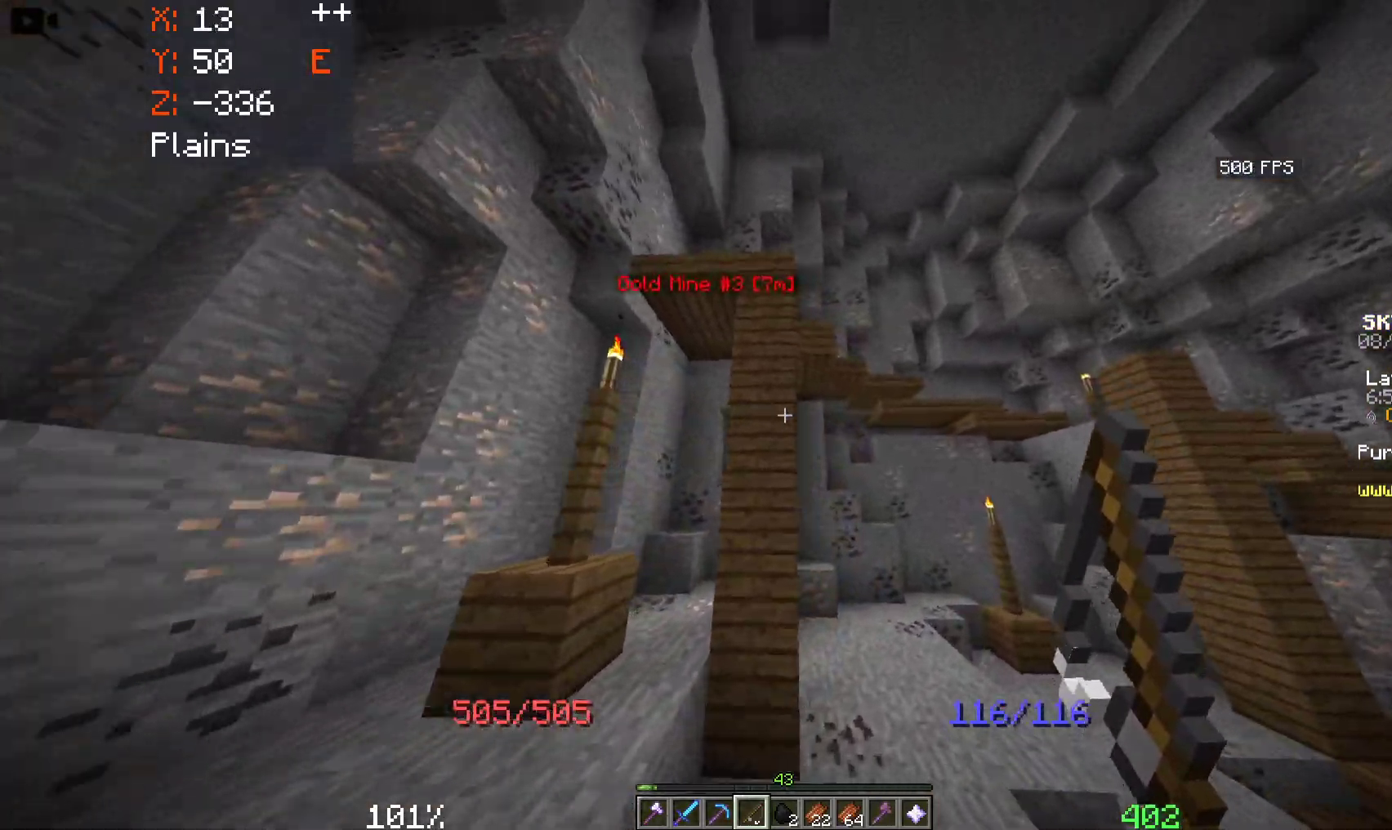
{"keys": ["d", "w"], "mouse": [], "events": []}
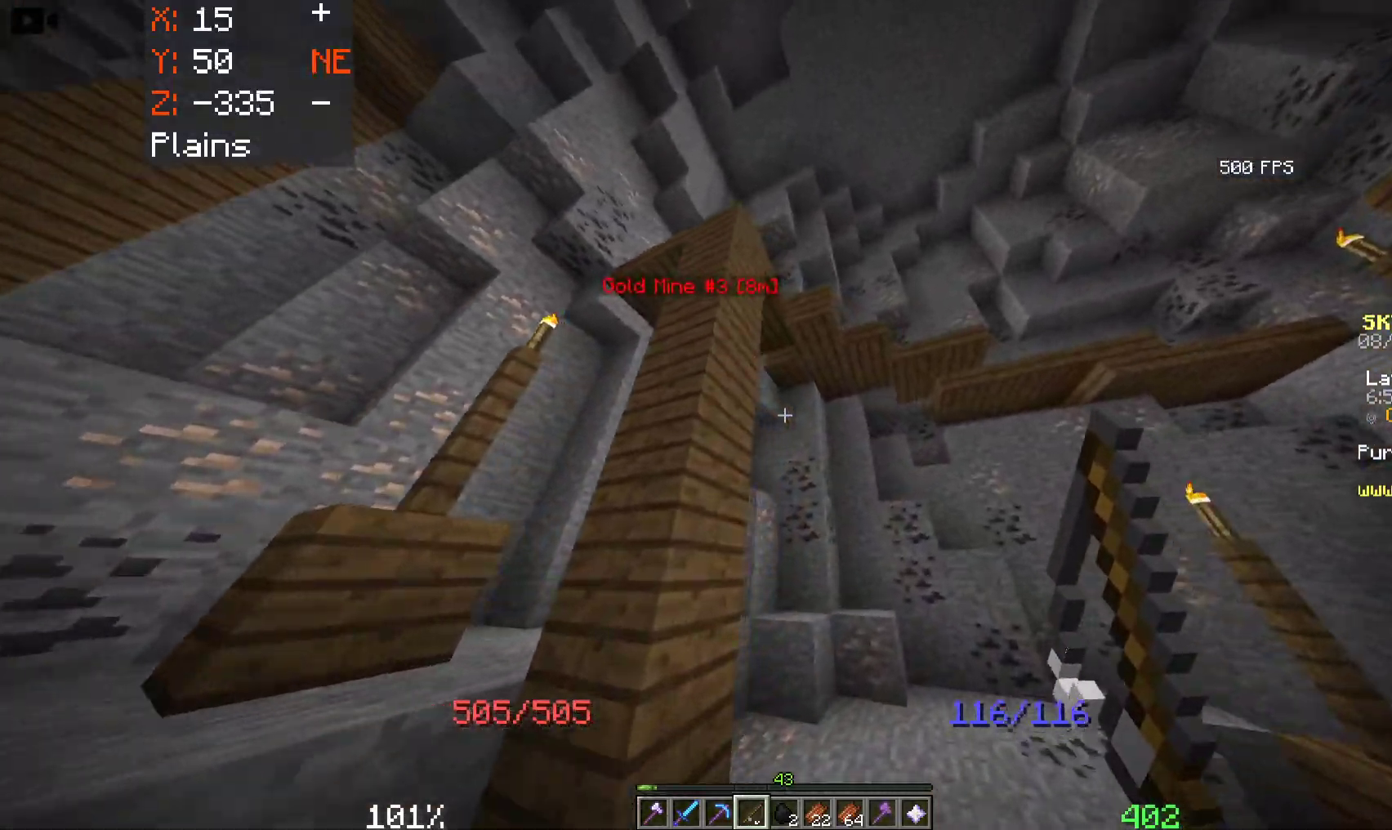
{"keys": ["d", "w"], "mouse": [], "events": [[316, "d", "up"], [416, "d", "down"]]}
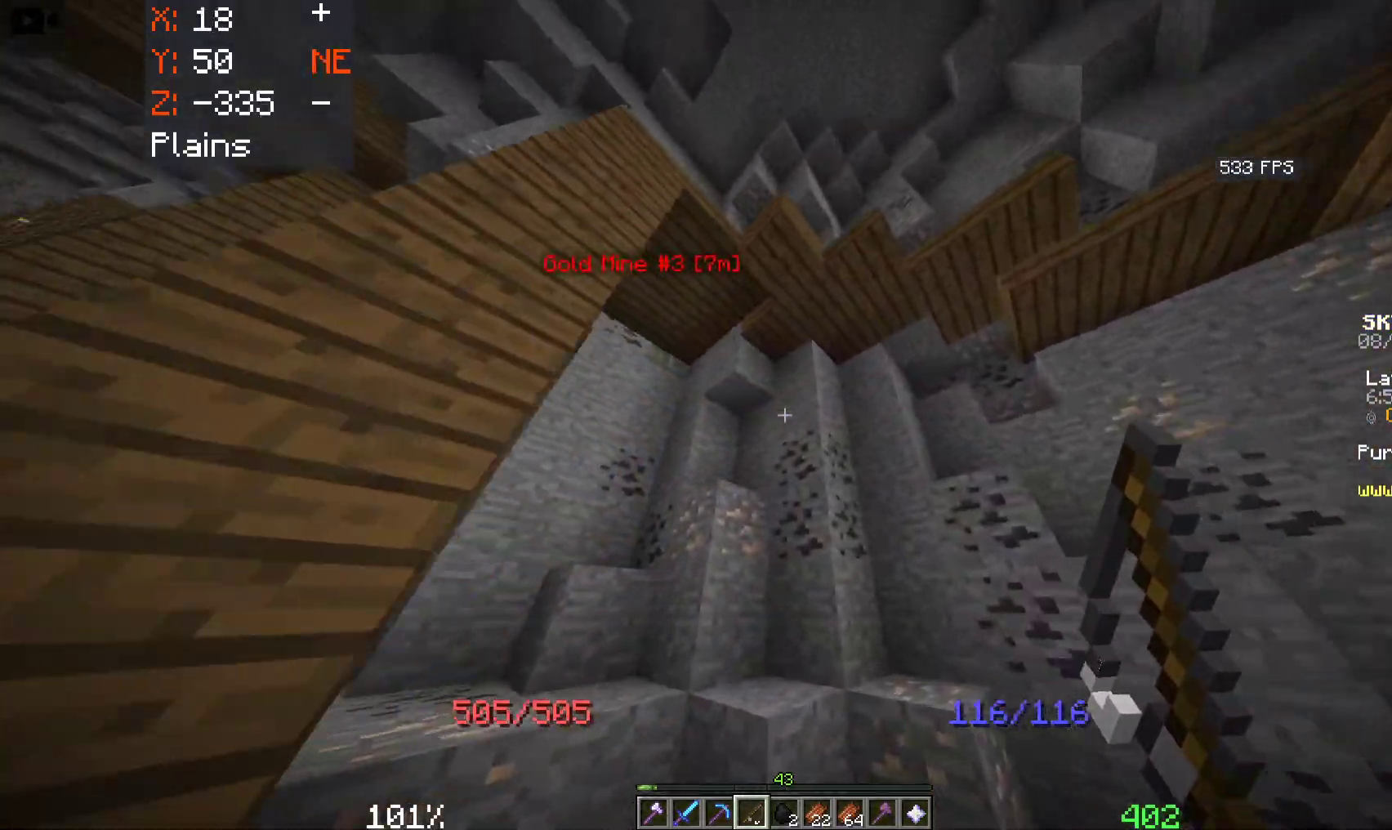
{"keys": ["space"], "mouse": ["right"], "events": [[33, "d", "up"], [33, "w", "up"], [116, "space", "down"], [216, "mouse_right", "down"], [383, "mouse_right", "up"], [433, "mouse_right", "down"]]}
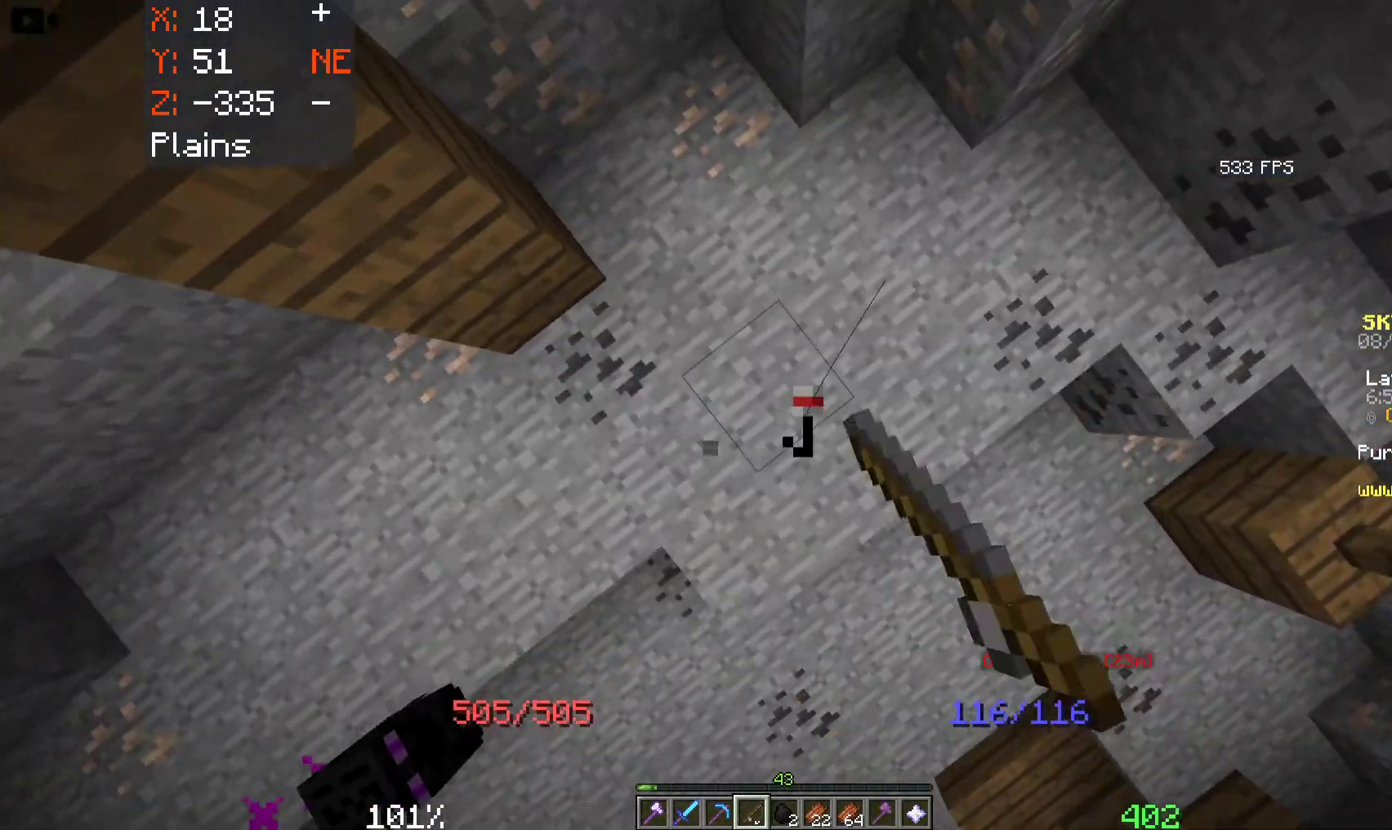
{"keys": ["space"], "mouse": [], "events": [[100, "mouse_right", "up"], [150, "s", "down"], [416, "s", "up"]]}
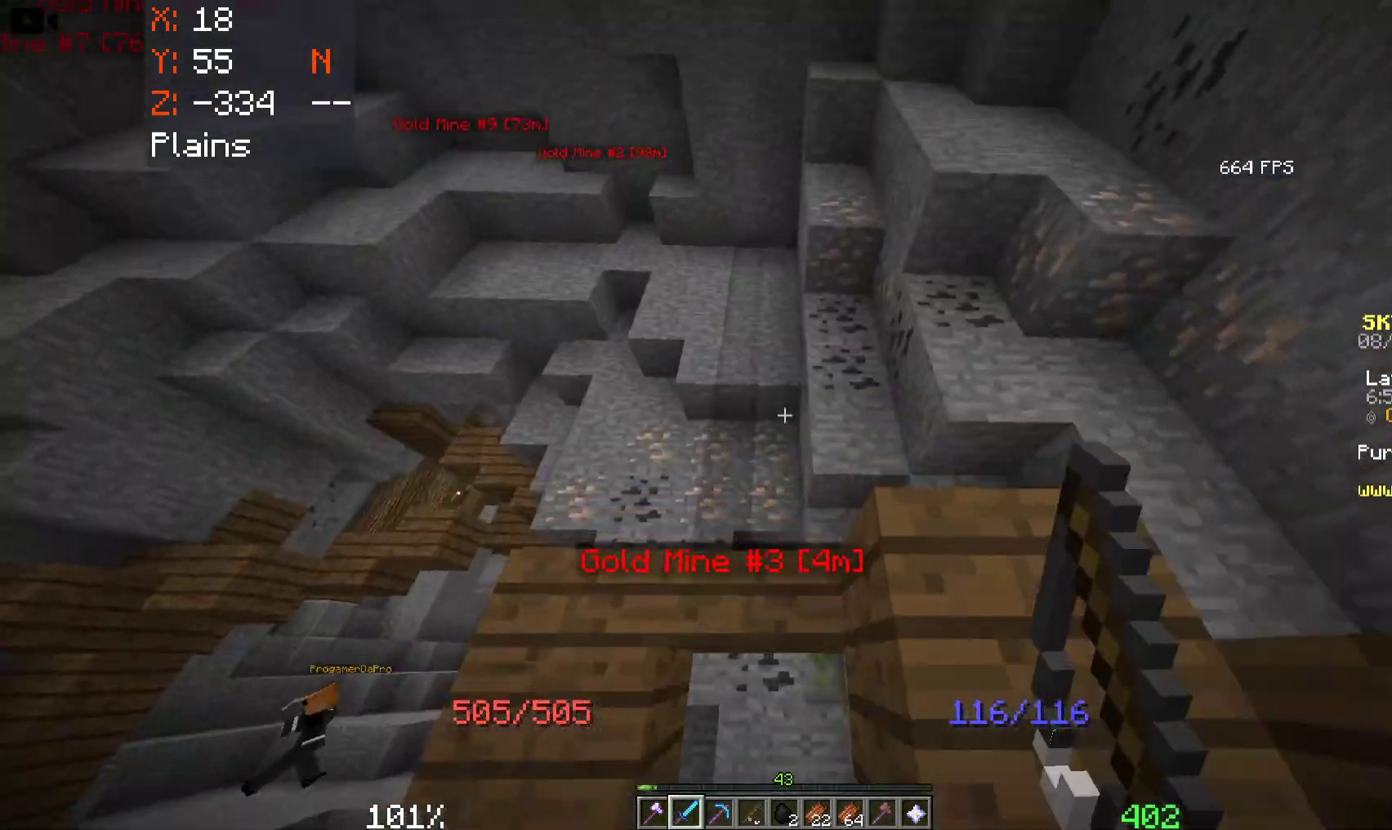
{"keys": ["space", "w"], "mouse": [], "events": [[83, "w", "down"], [116, "mouse_right", "down"], [266, "mouse_right", "up"]]}
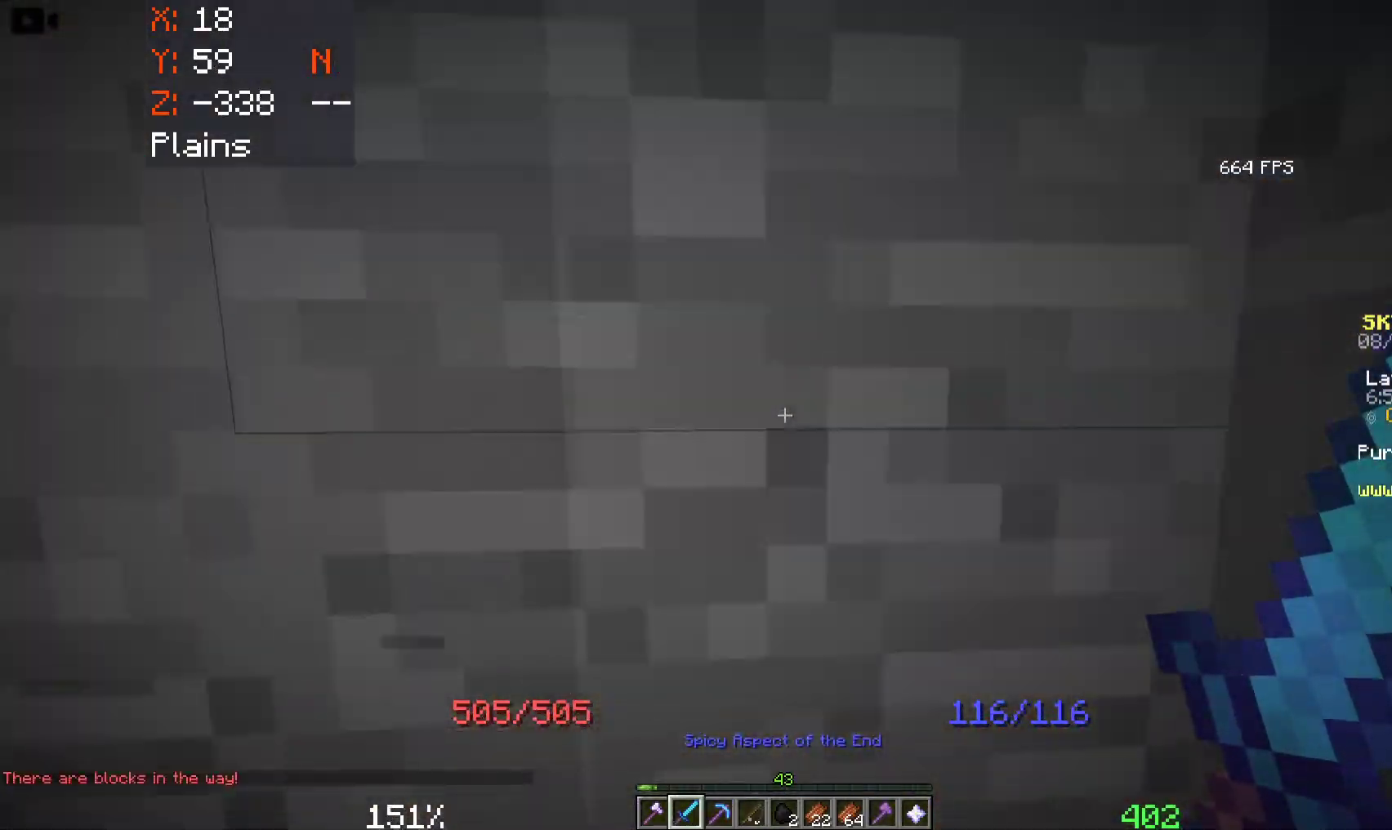
{"keys": [], "mouse": [], "events": [[183, "space", "up"], [216, "w", "up"]]}
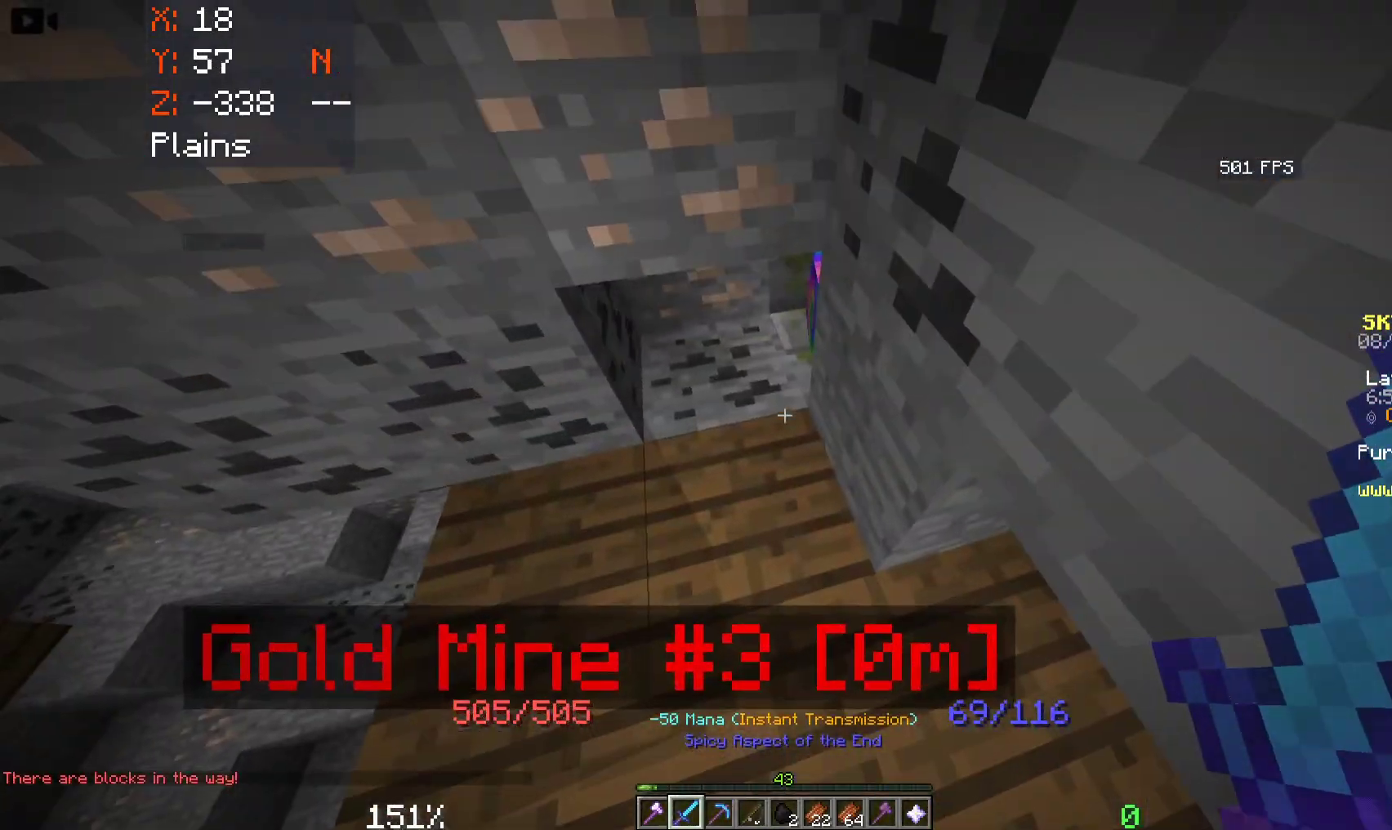
{"keys": [], "mouse": [], "events": [[150, "a", "down"], [283, "a", "up"]]}
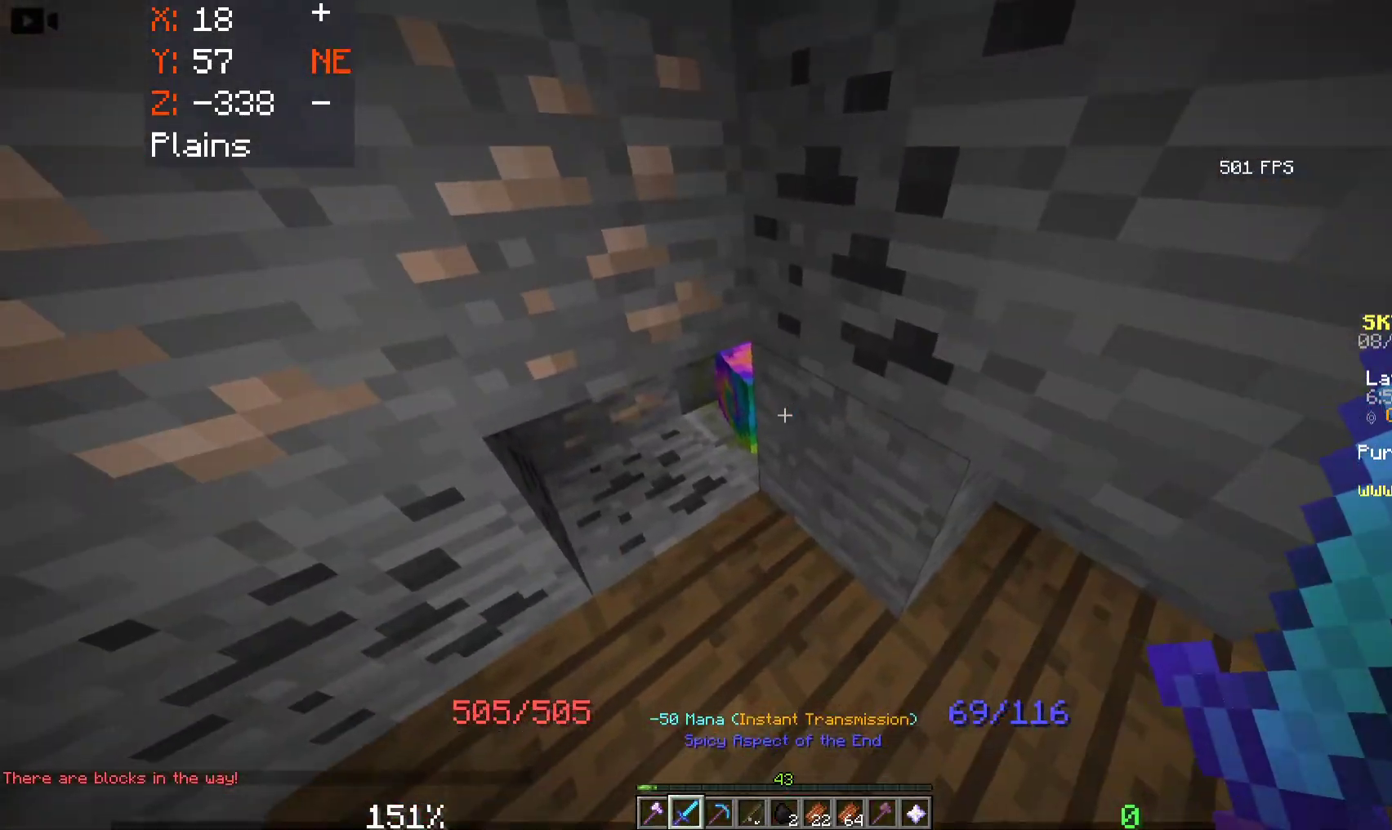
{"keys": [], "mouse": [], "events": [[133, "a", "down"], [200, "s", "down"], [300, "a", "up"], [350, "s", "up"]]}
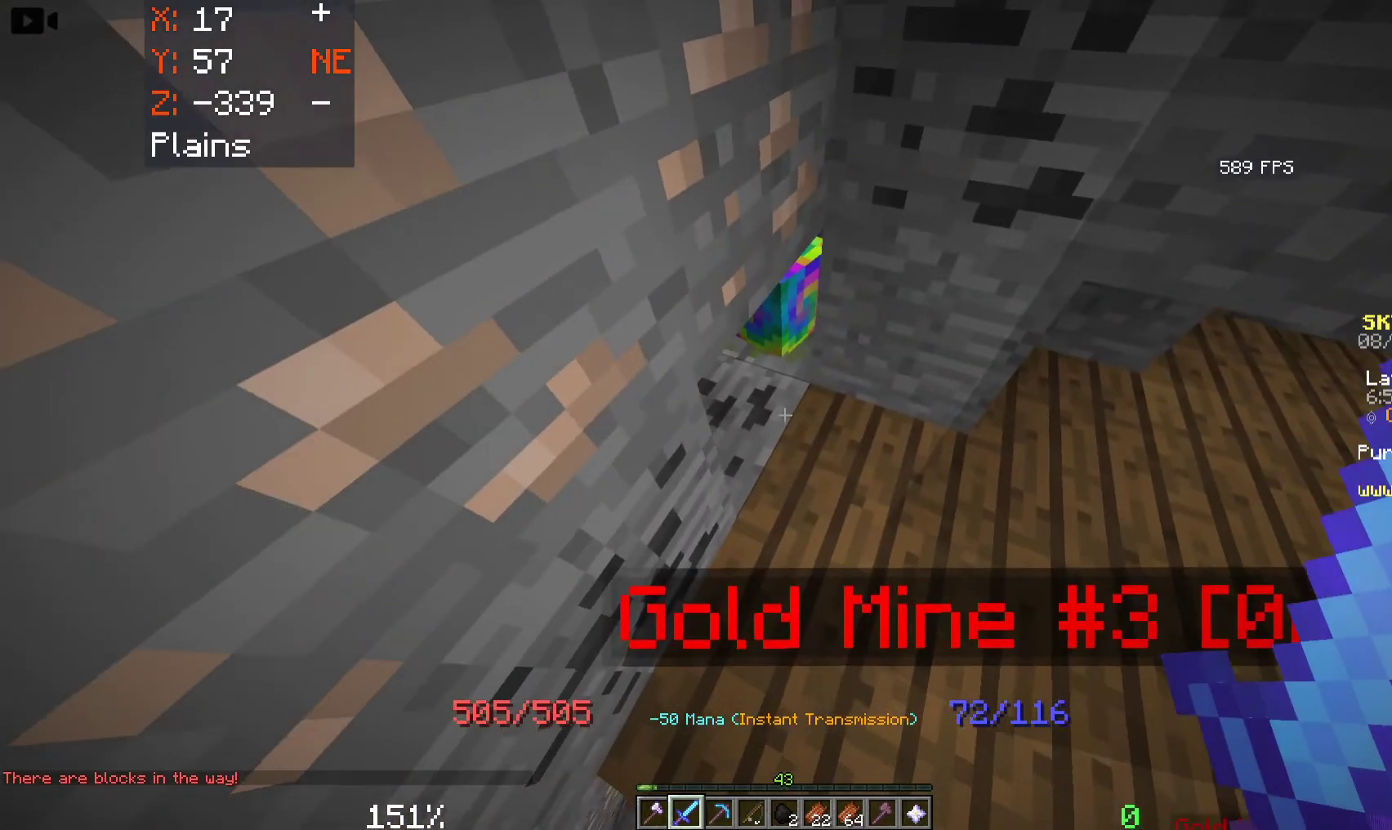
{"keys": [], "mouse": [], "events": []}
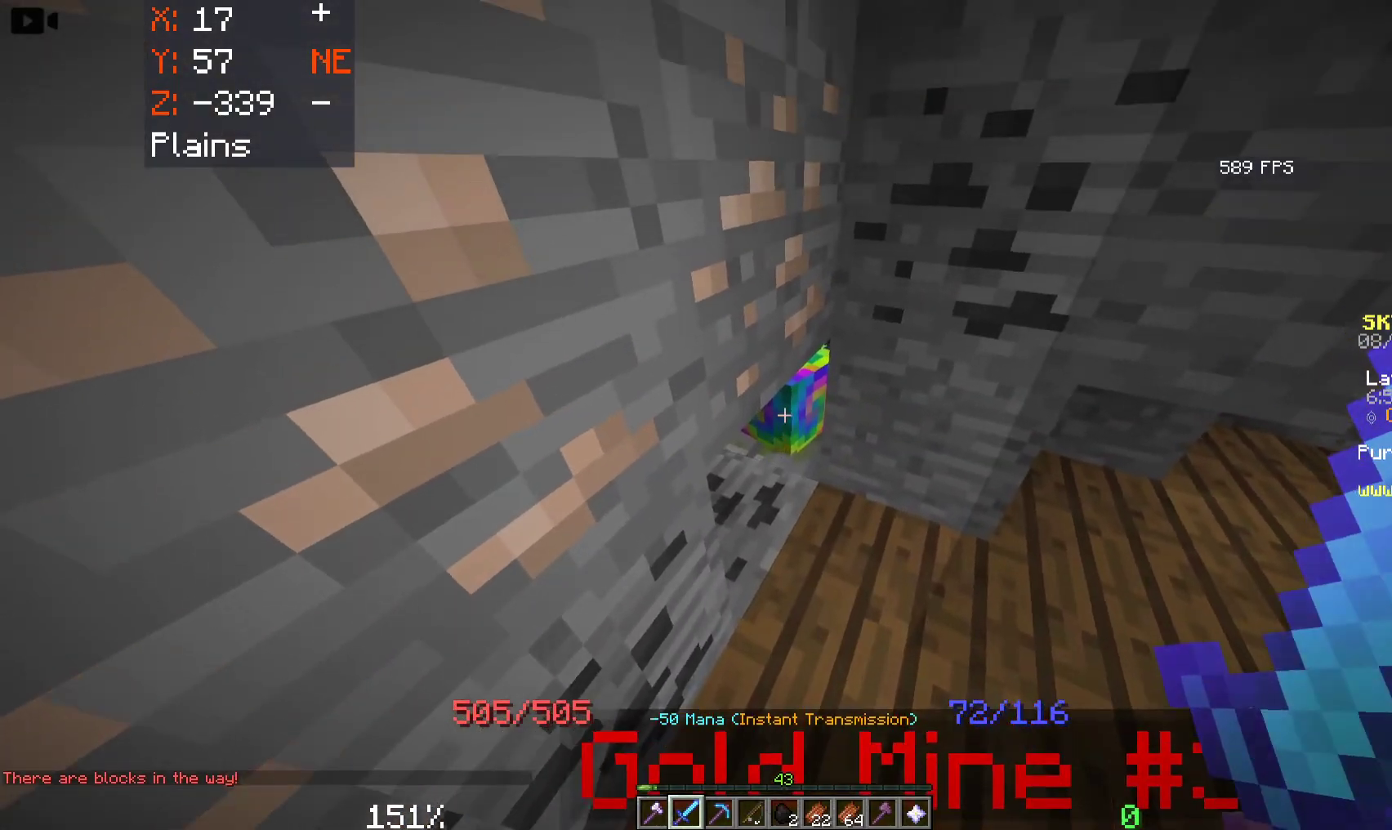
{"keys": [], "mouse": [], "events": [[33, "mouse_left", "down"], [200, "mouse_left", "up"]]}
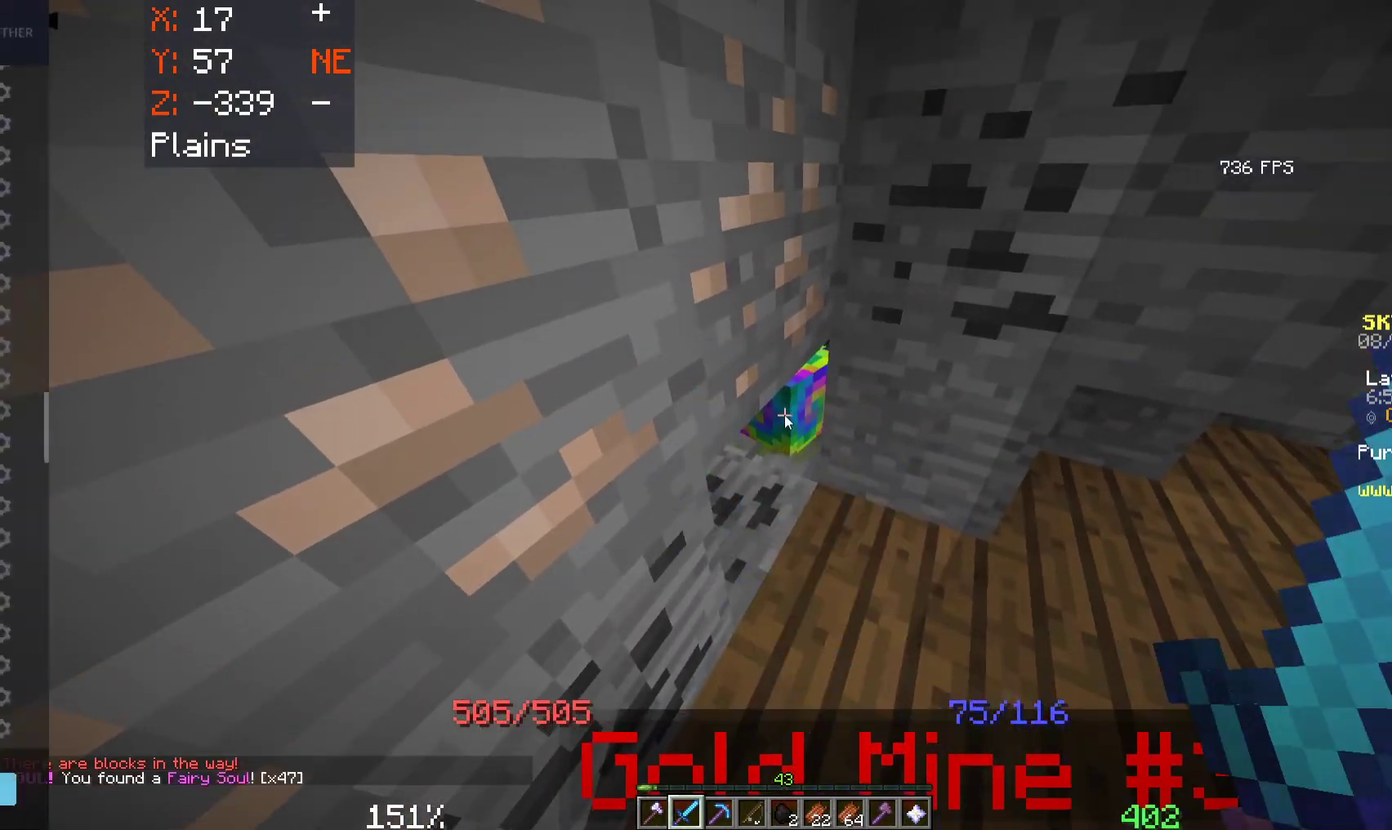
{"keys": [], "mouse": [], "events": []}
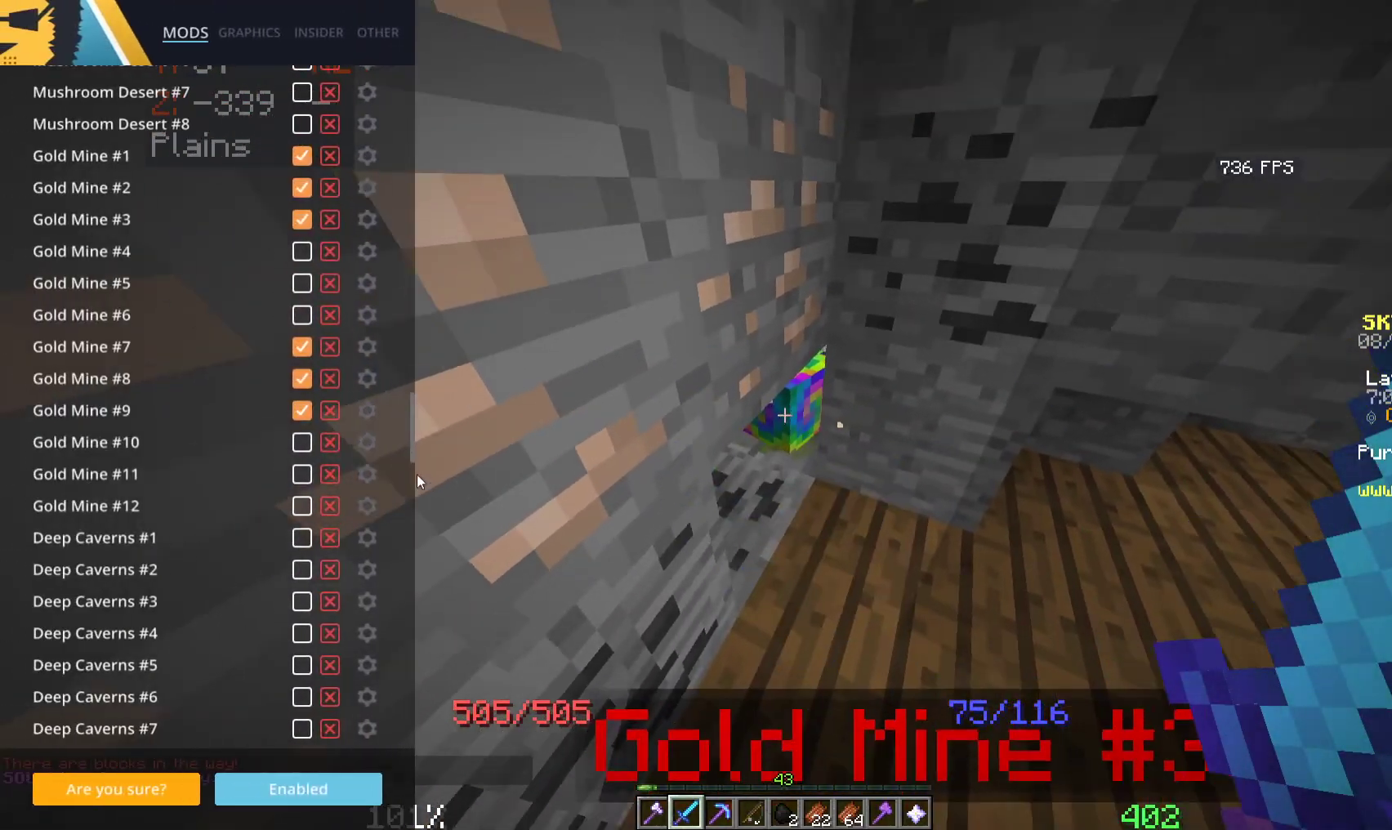
{"keys": [], "mouse": [], "events": []}
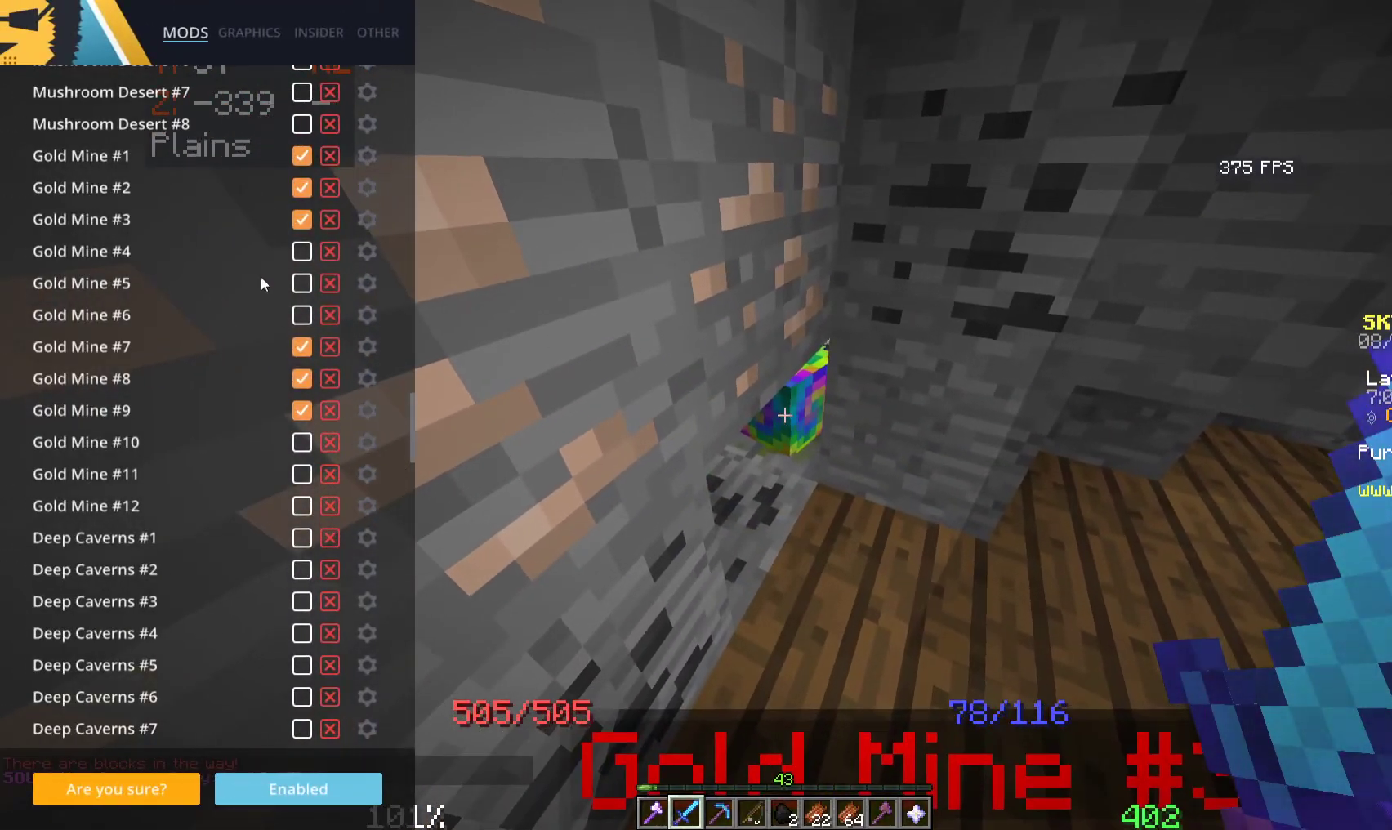
{"keys": [], "mouse": [], "events": []}
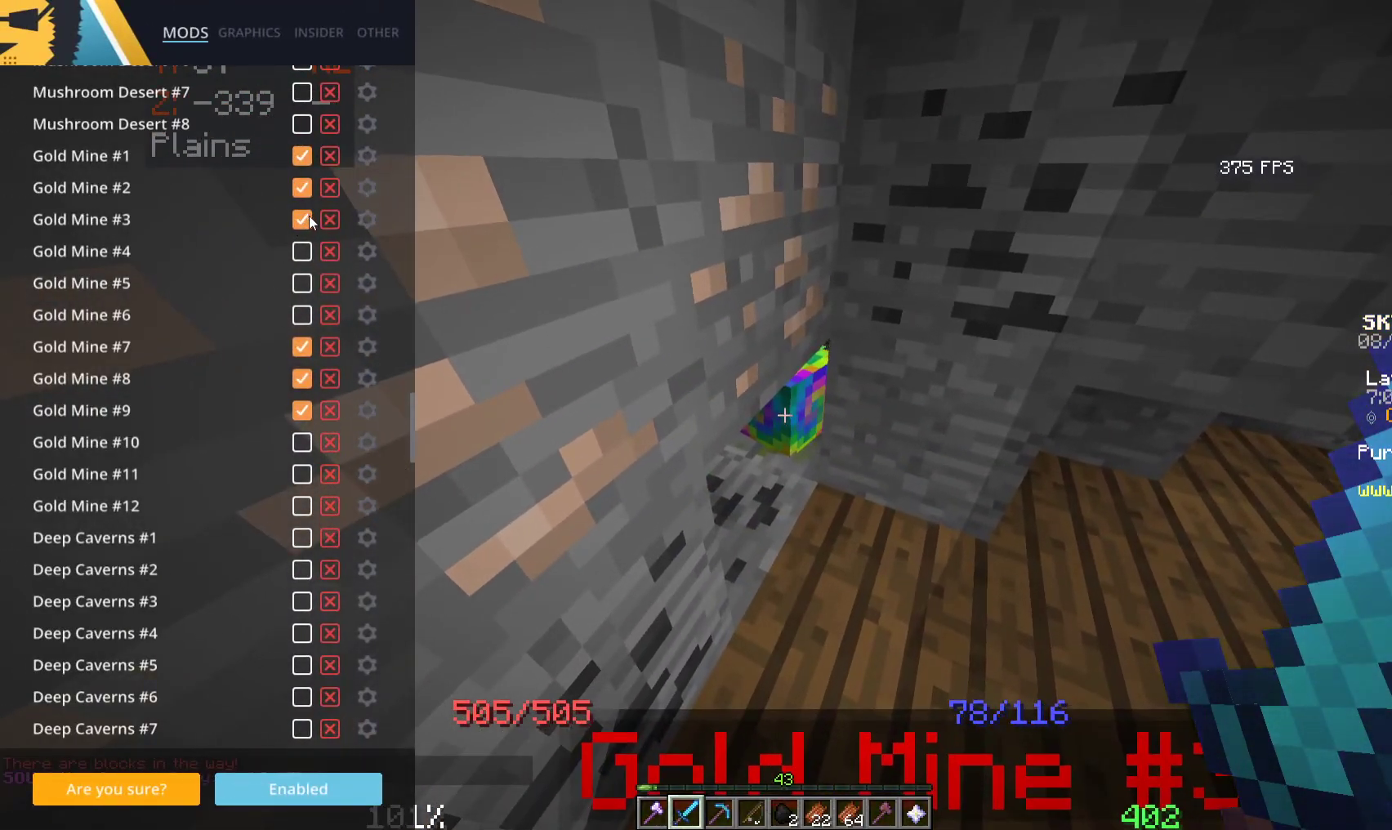
{"keys": [], "mouse": [], "events": []}
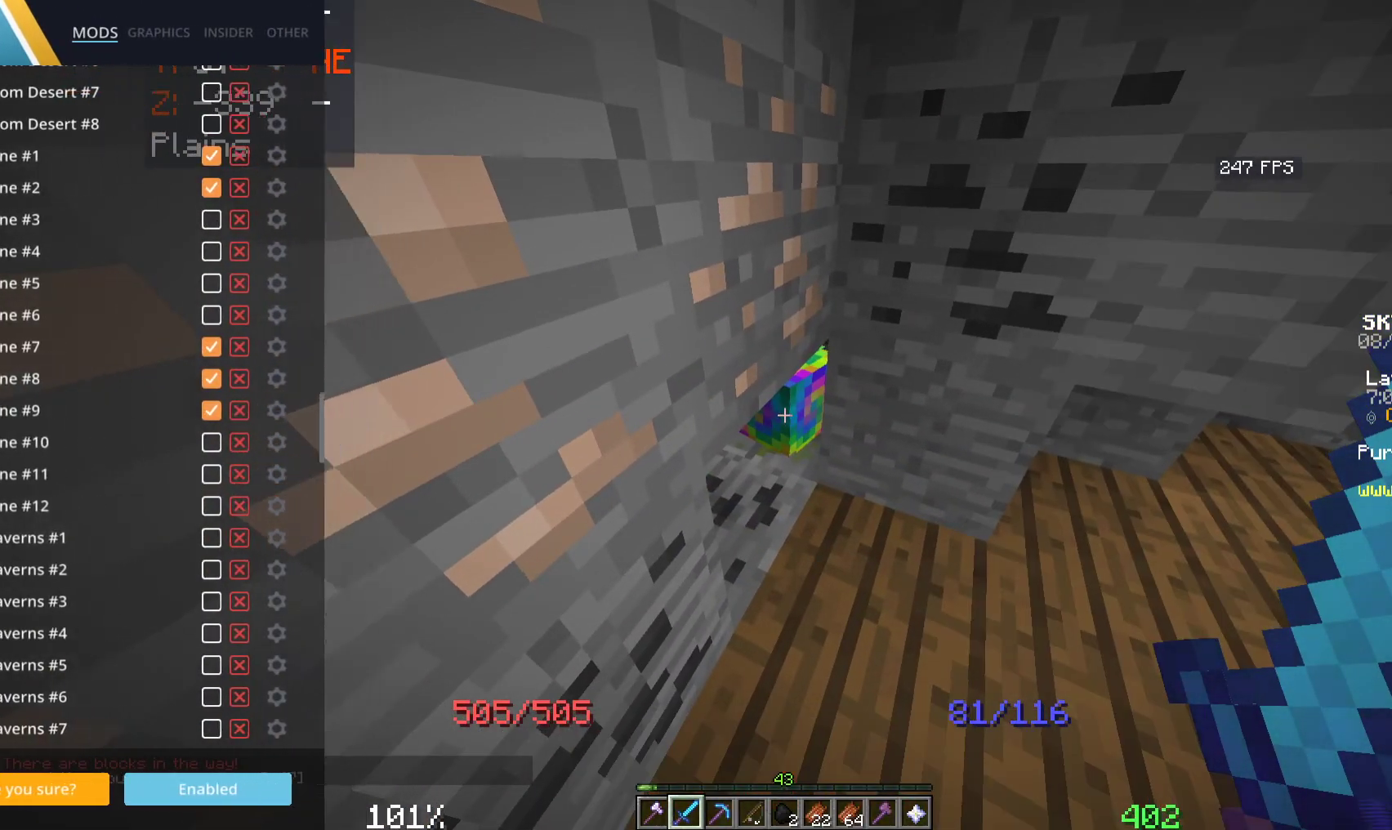
{"keys": ["d"], "mouse": [], "events": [[450, "d", "down"]]}
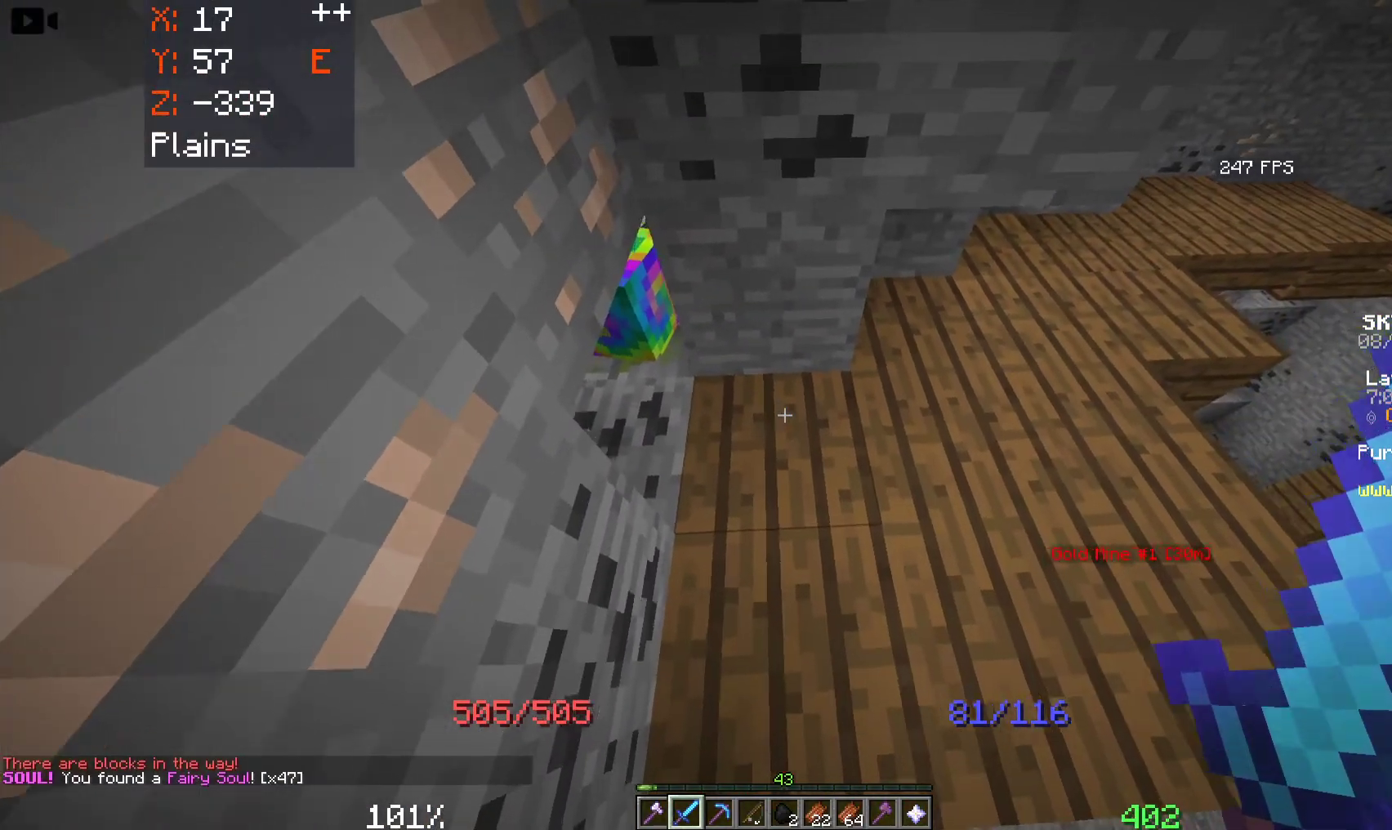
{"keys": [], "mouse": [], "events": [[183, "d", "up"]]}
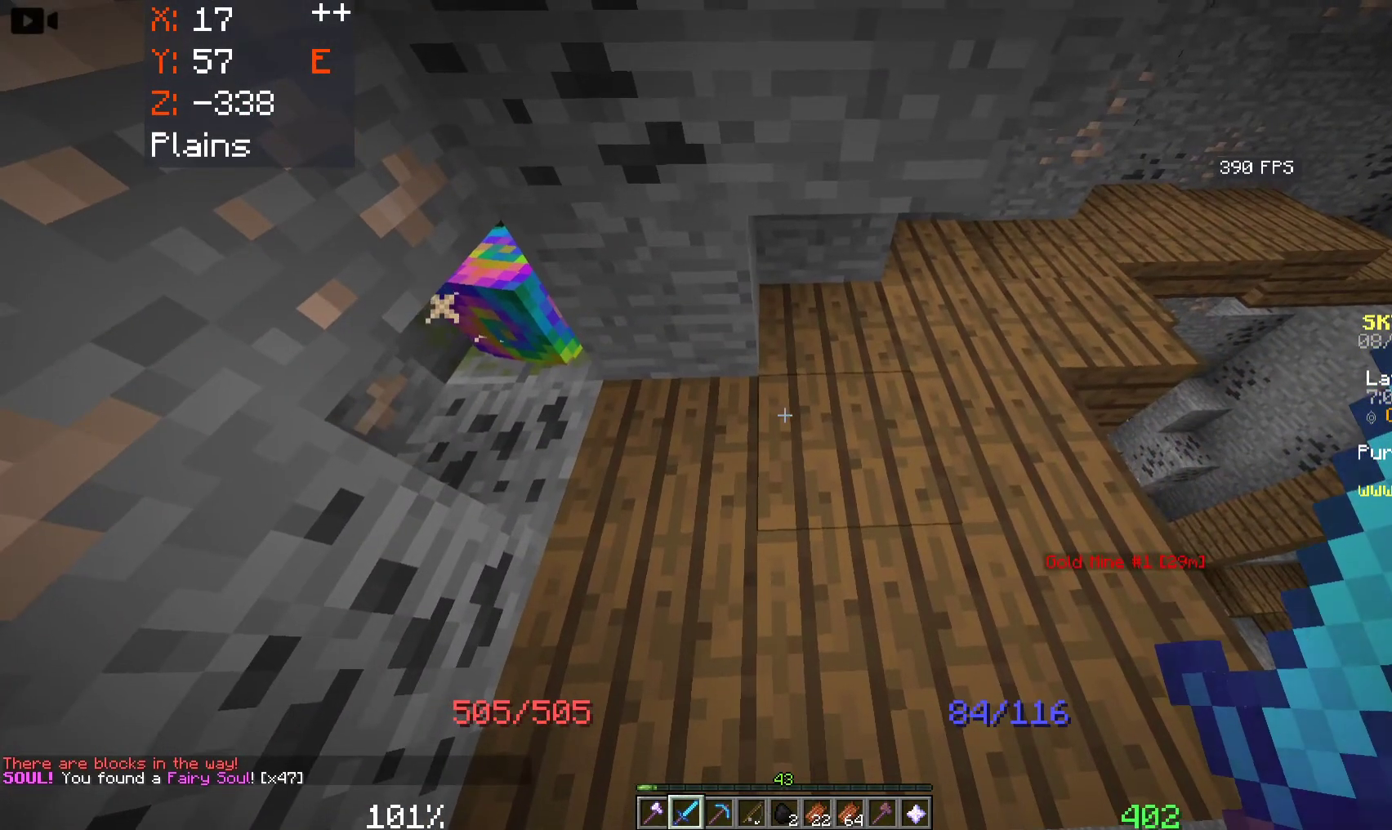
{"keys": ["w"], "mouse": [], "events": [[183, "a", "down"], [366, "a", "up"], [383, "w", "down"]]}
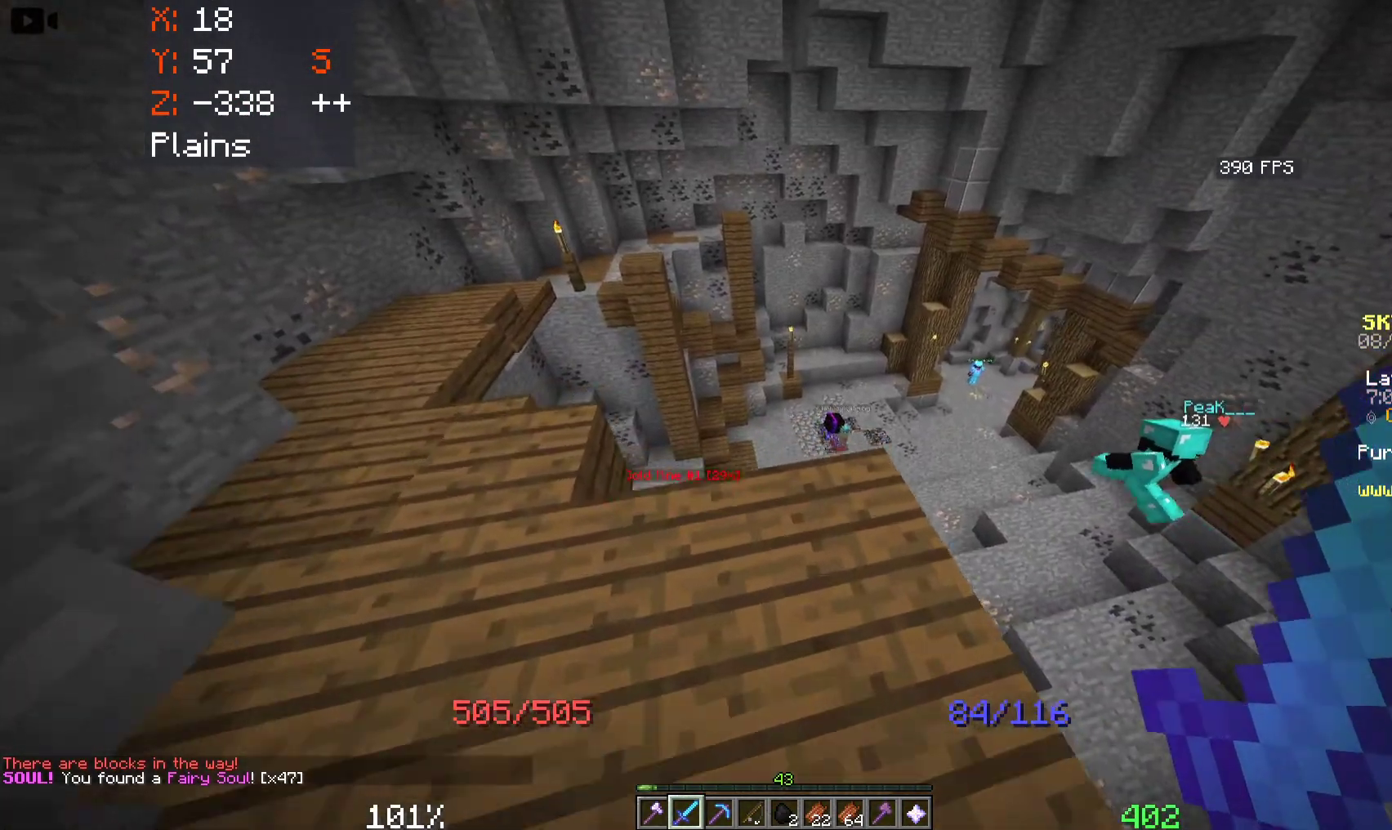
{"keys": ["space", "w"], "mouse": [], "events": [[466, "space", "down"]]}
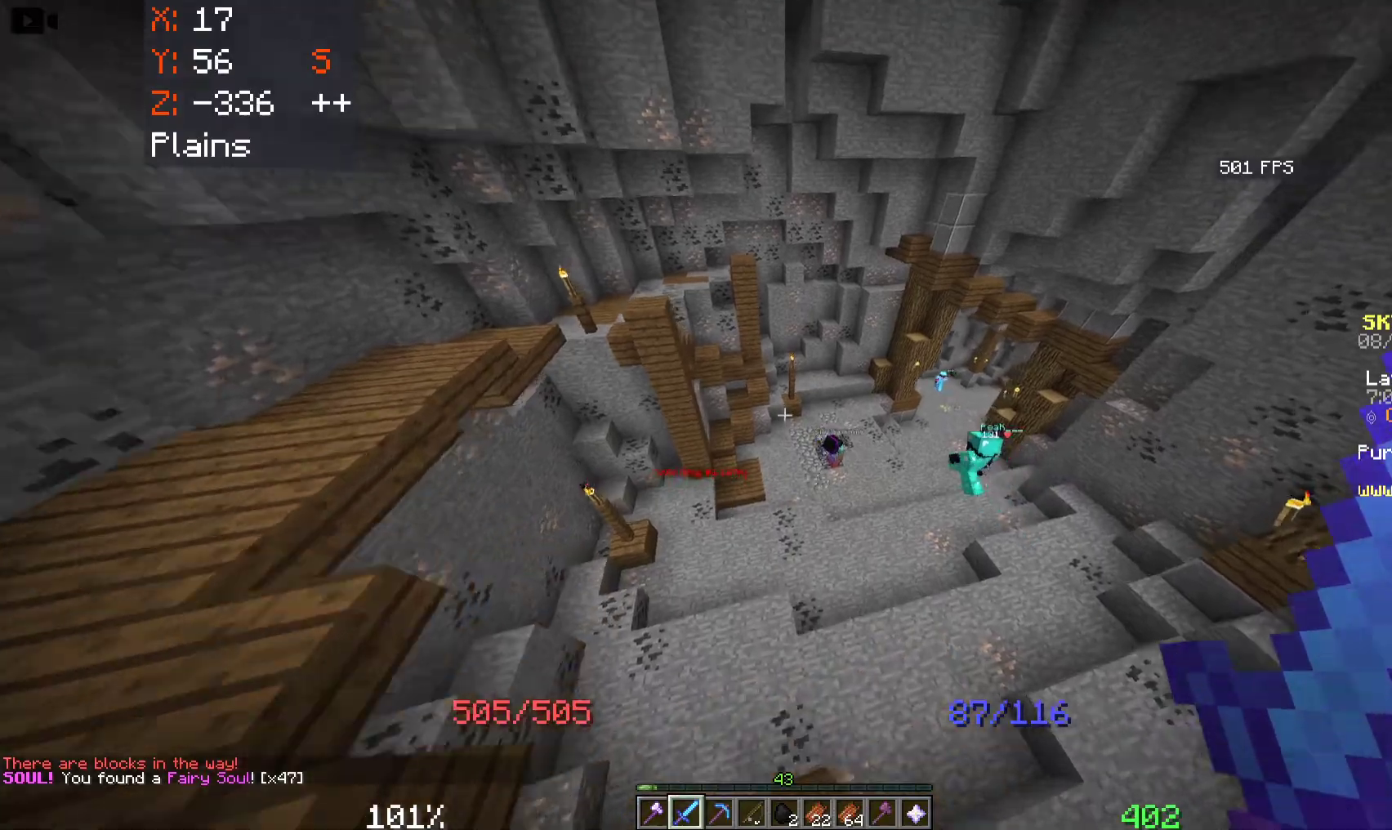
{"keys": ["d", "space", "w"], "mouse": [], "events": [[333, "d", "down"]]}
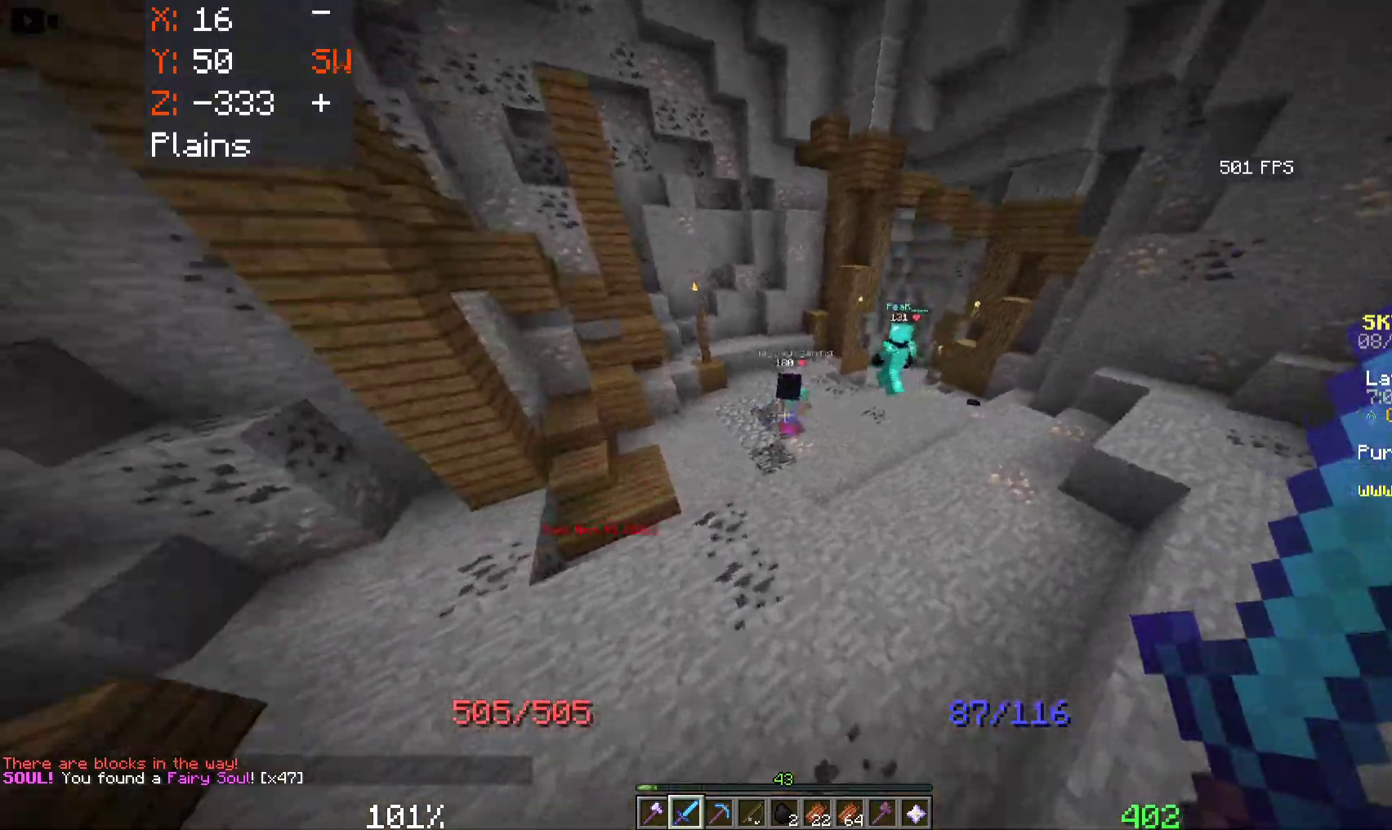
{"keys": ["d", "space", "w"], "mouse": [], "events": []}
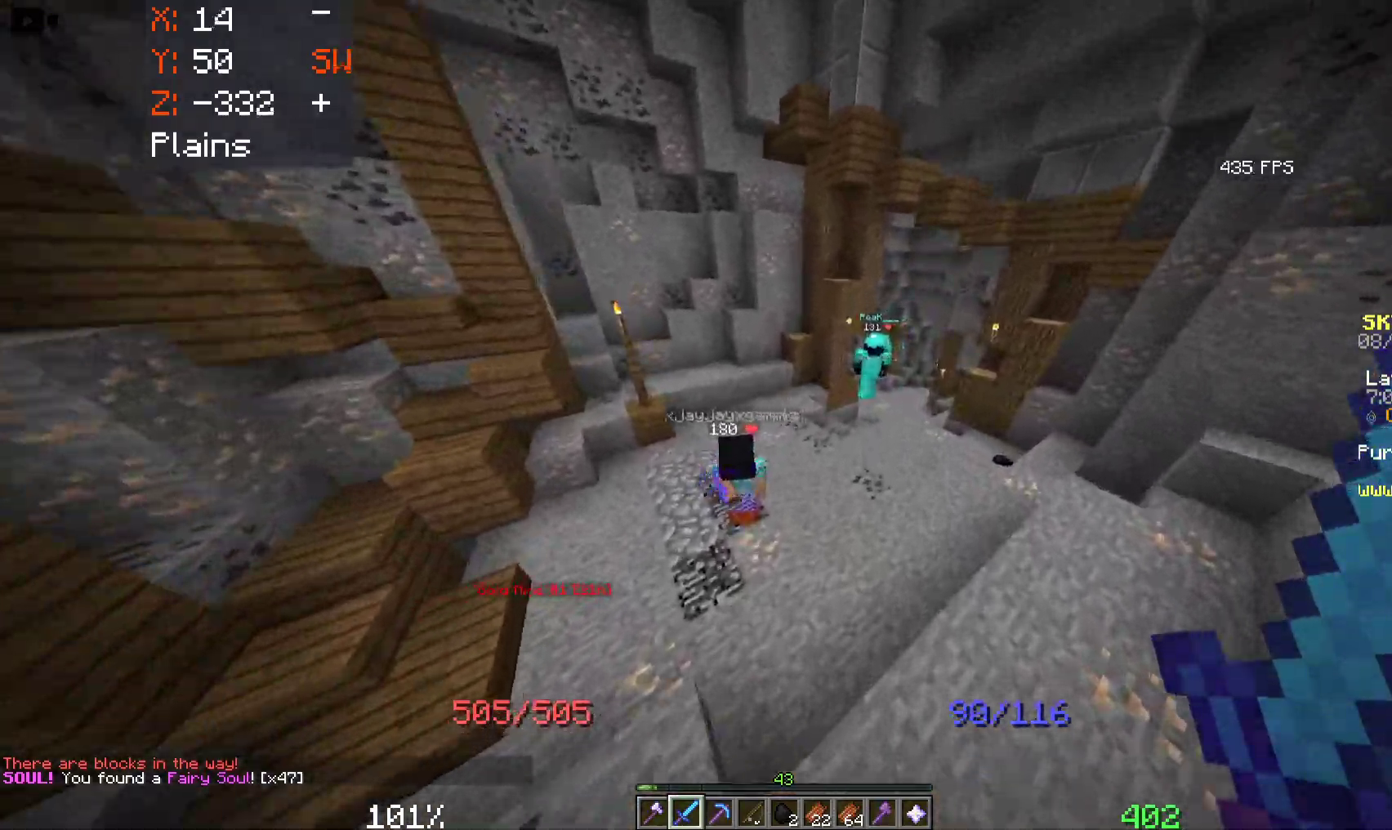
{"keys": ["d", "space", "w"], "mouse": [], "events": []}
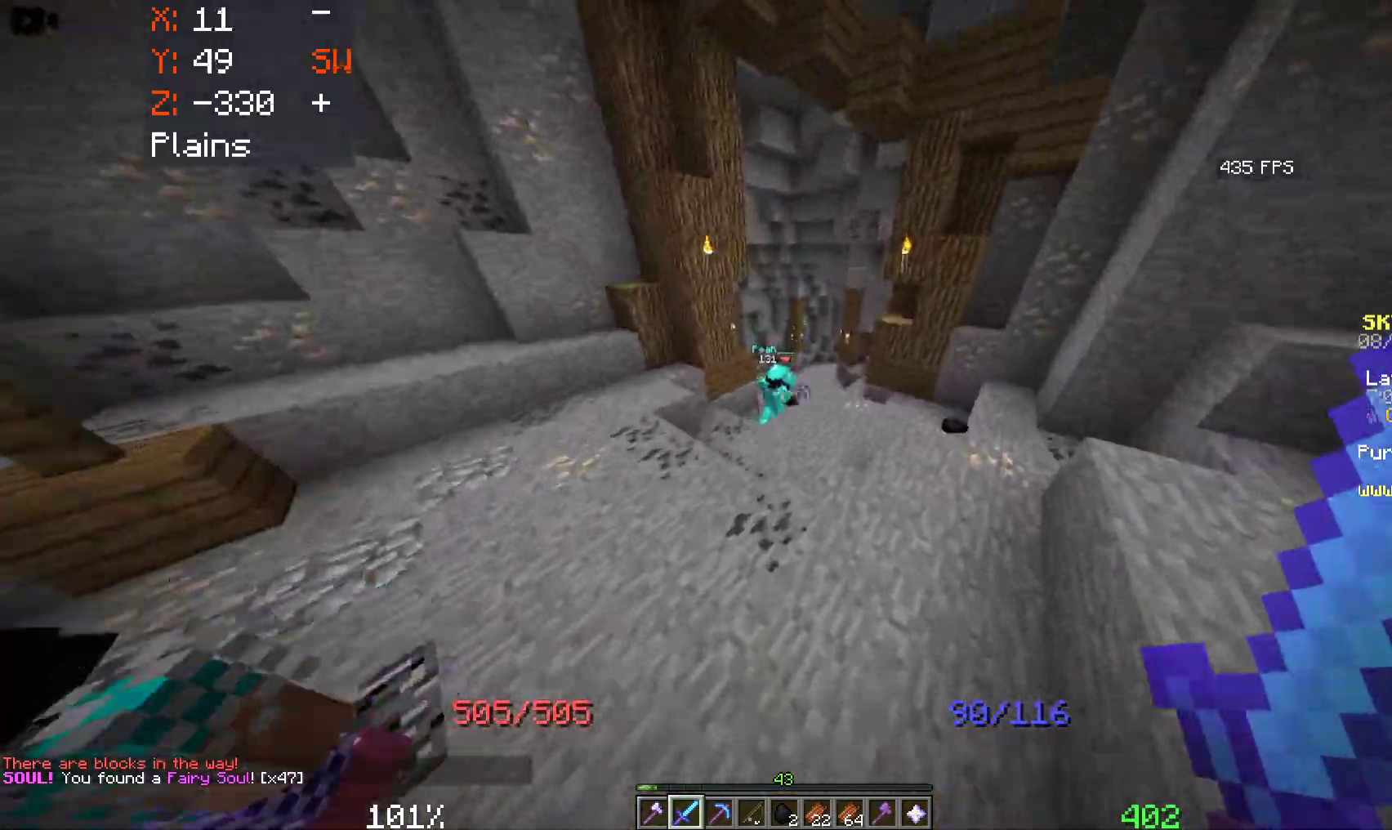
{"keys": ["space", "w"], "mouse": [], "events": [[500, "d", "up"]]}
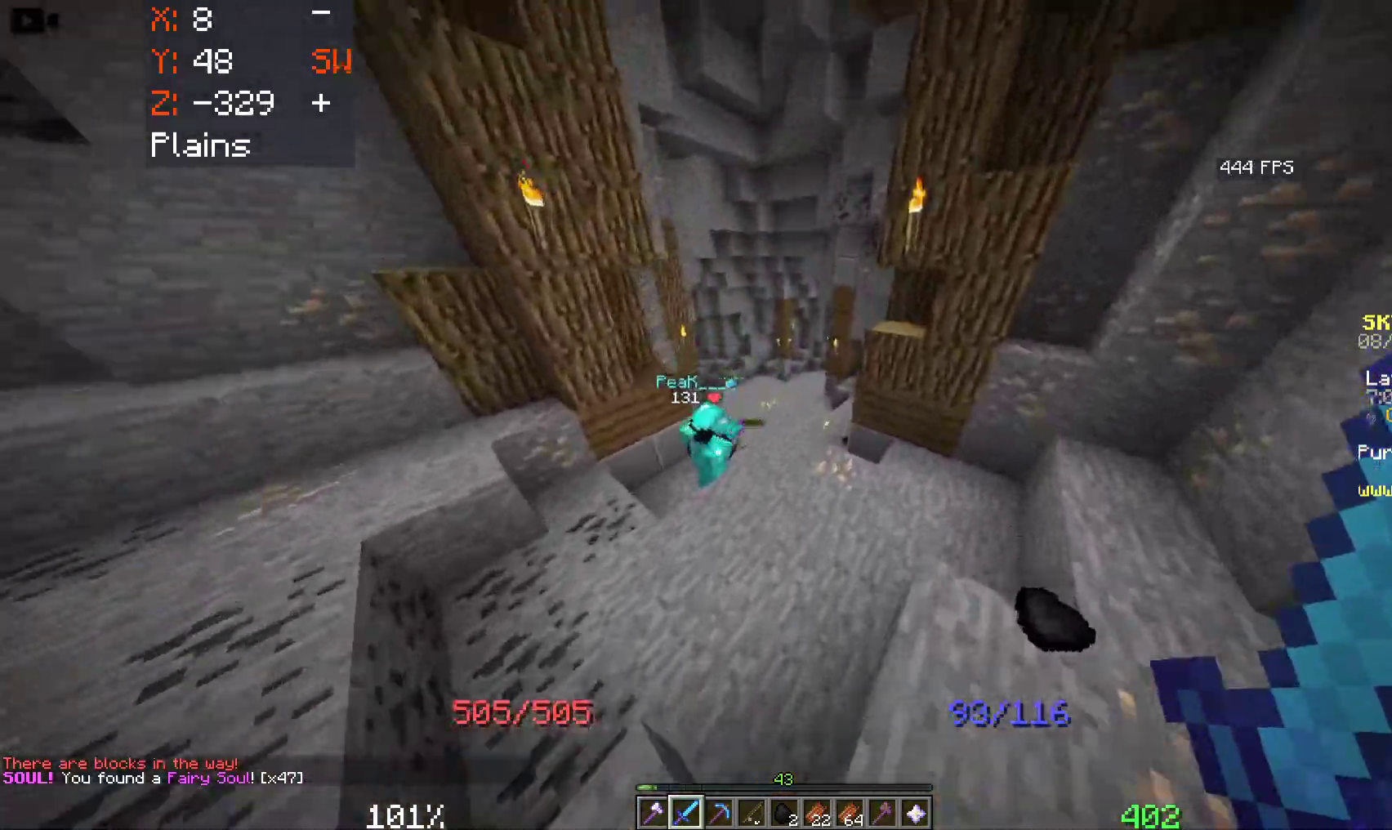
{"keys": ["a", "space", "w"], "mouse": [], "events": [[300, "a", "down"]]}
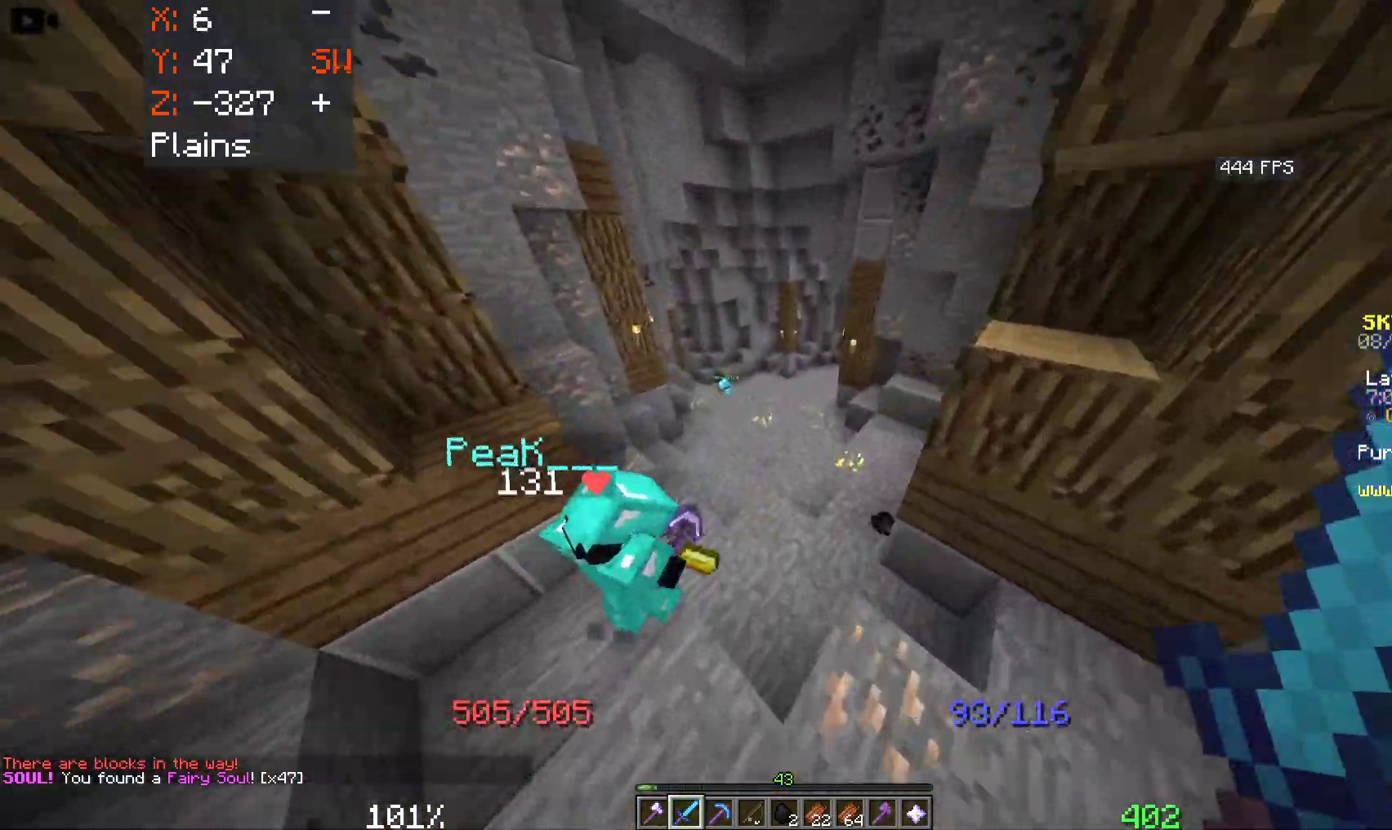
{"keys": ["space", "w"], "mouse": [], "events": [[316, "a", "up"]]}
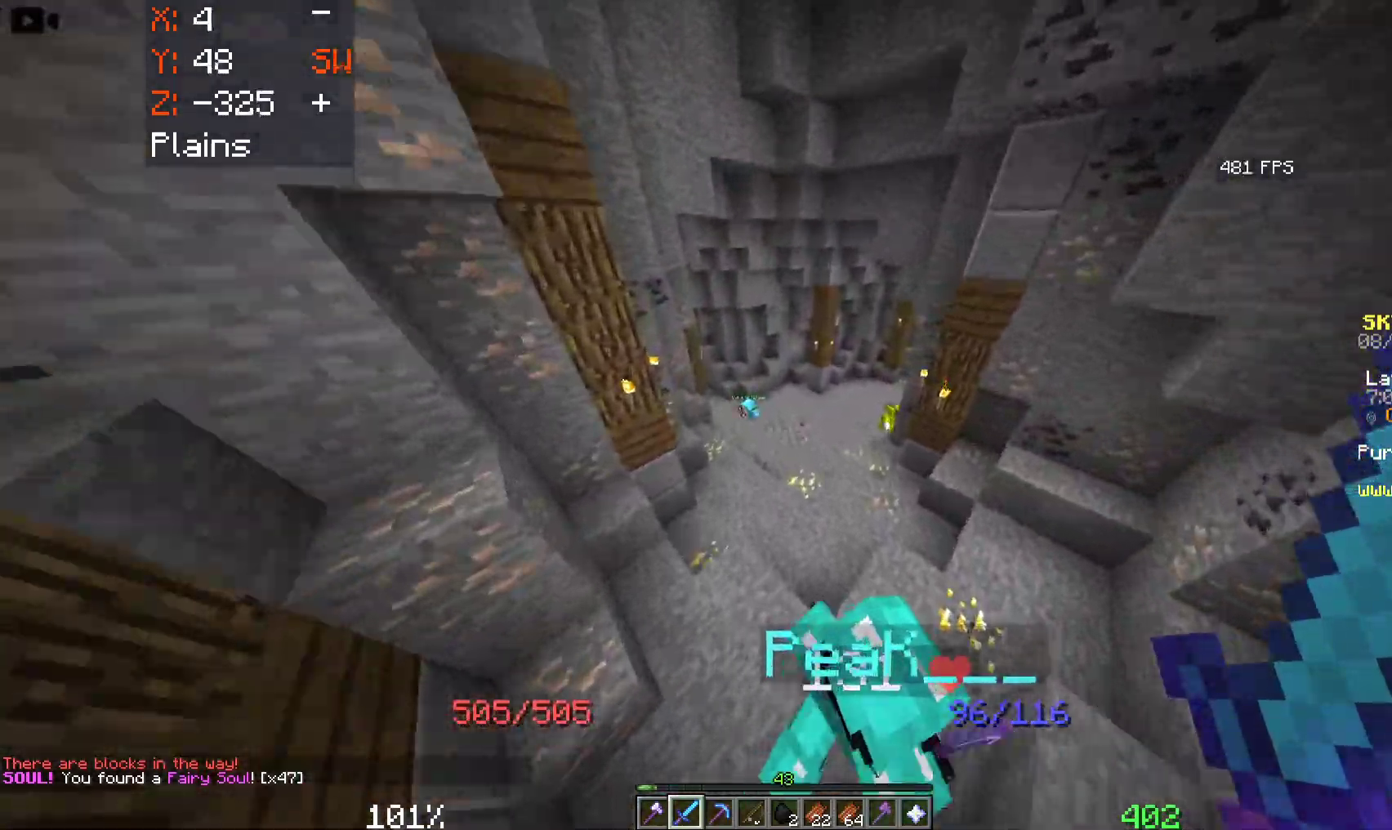
{"keys": ["space", "w"], "mouse": [], "events": []}
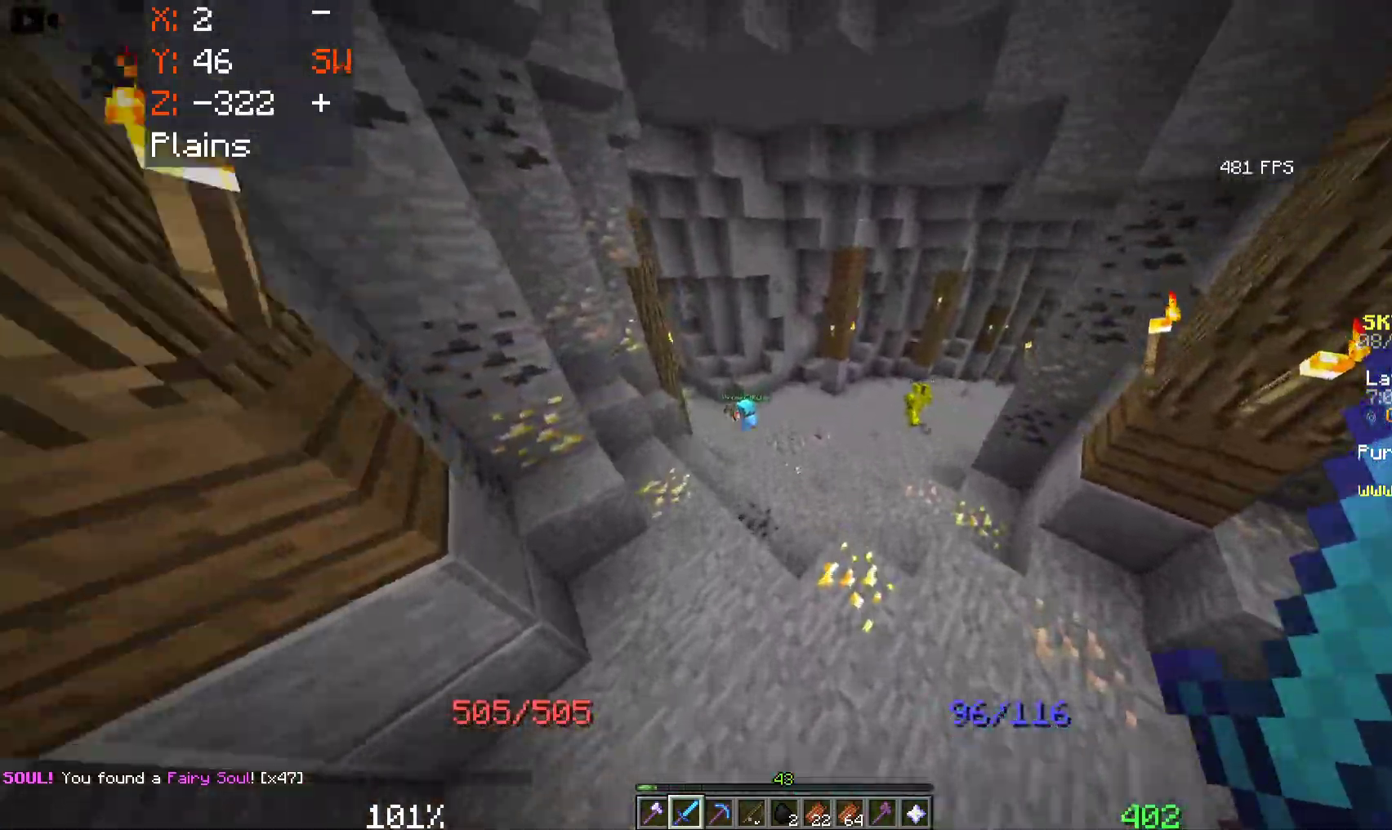
{"keys": [], "mouse": [], "events": [[83, "space", "up"], [183, "w", "up"]]}
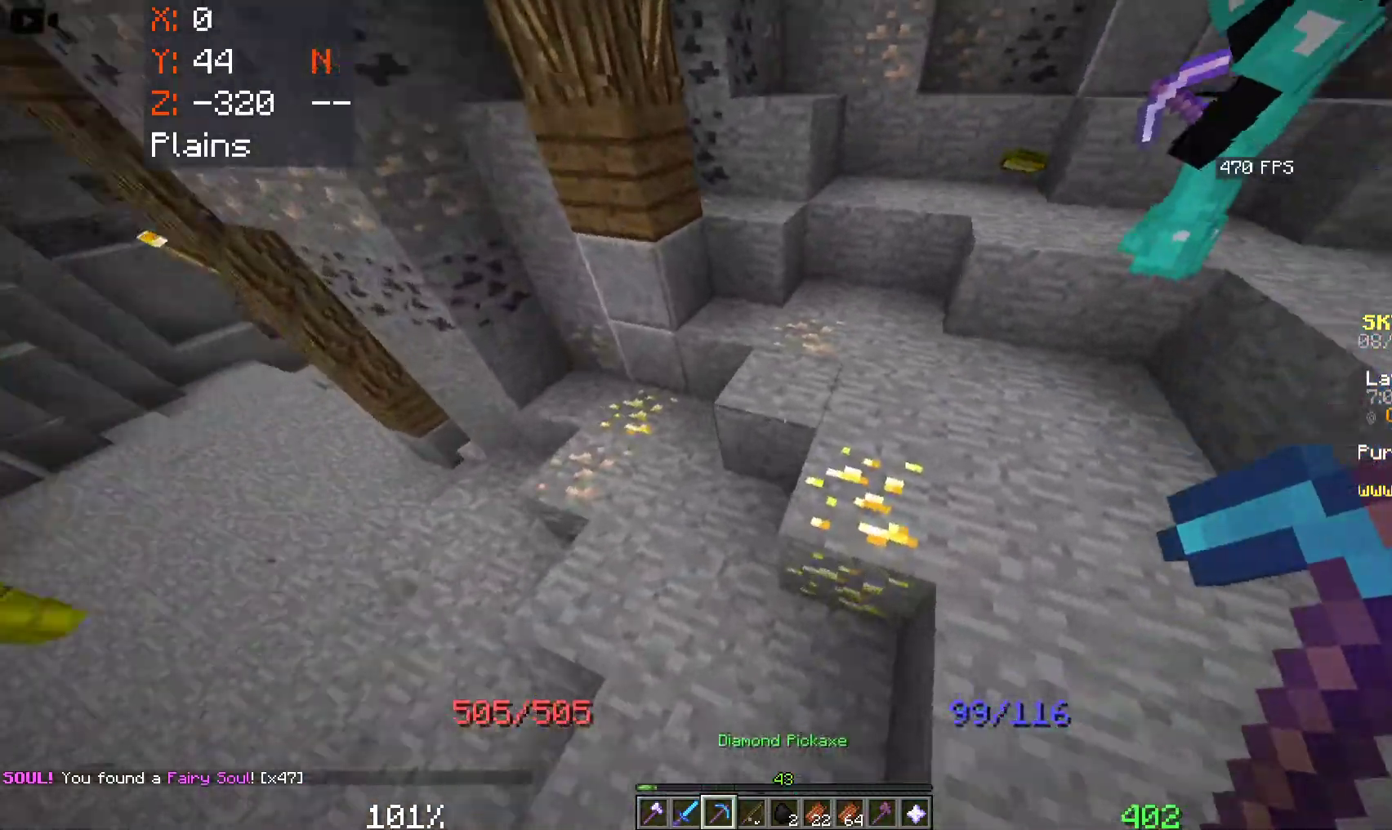
{"keys": [], "mouse": ["left"], "events": [[233, "mouse_left", "down"]]}
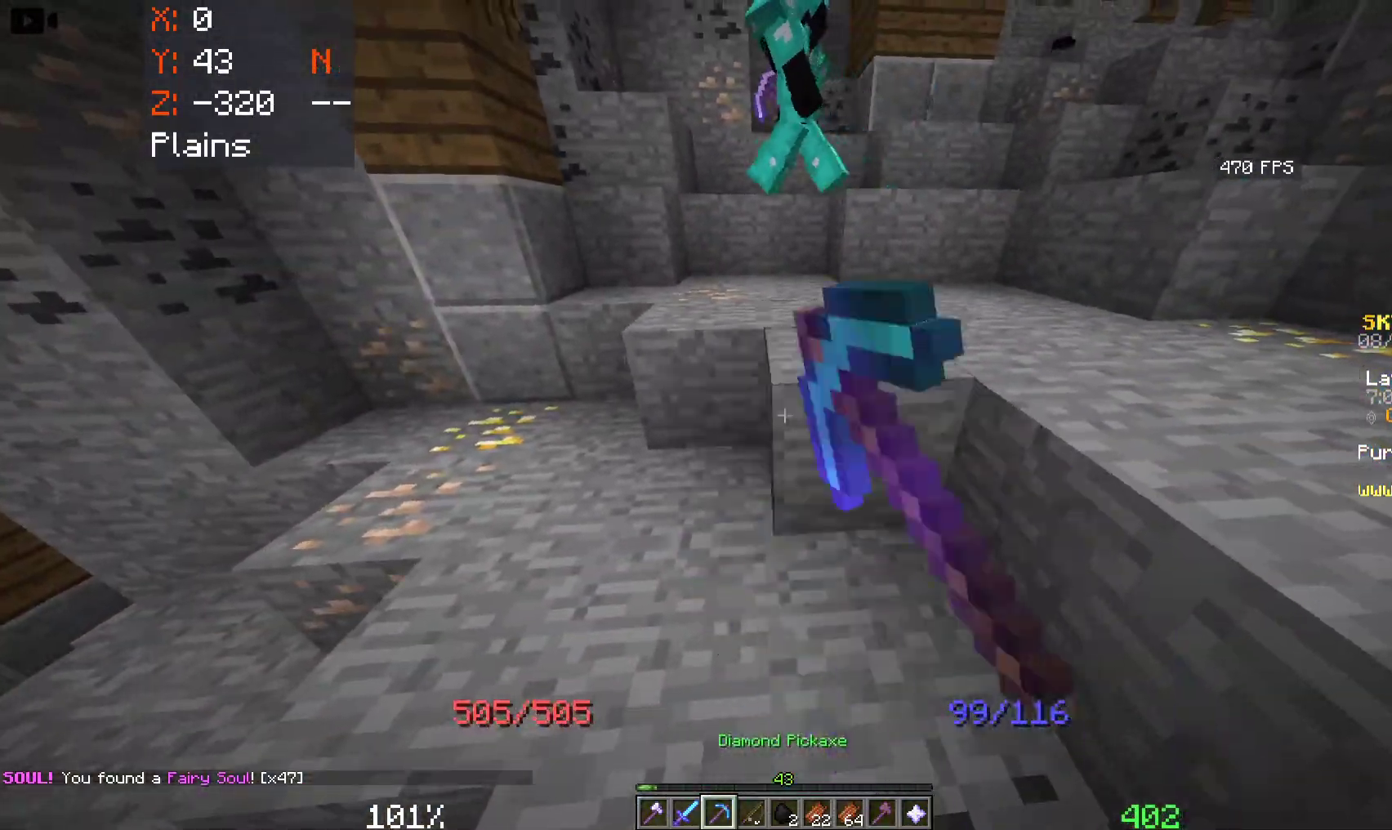
{"keys": [], "mouse": [], "events": [[333, "mouse_left", "up"]]}
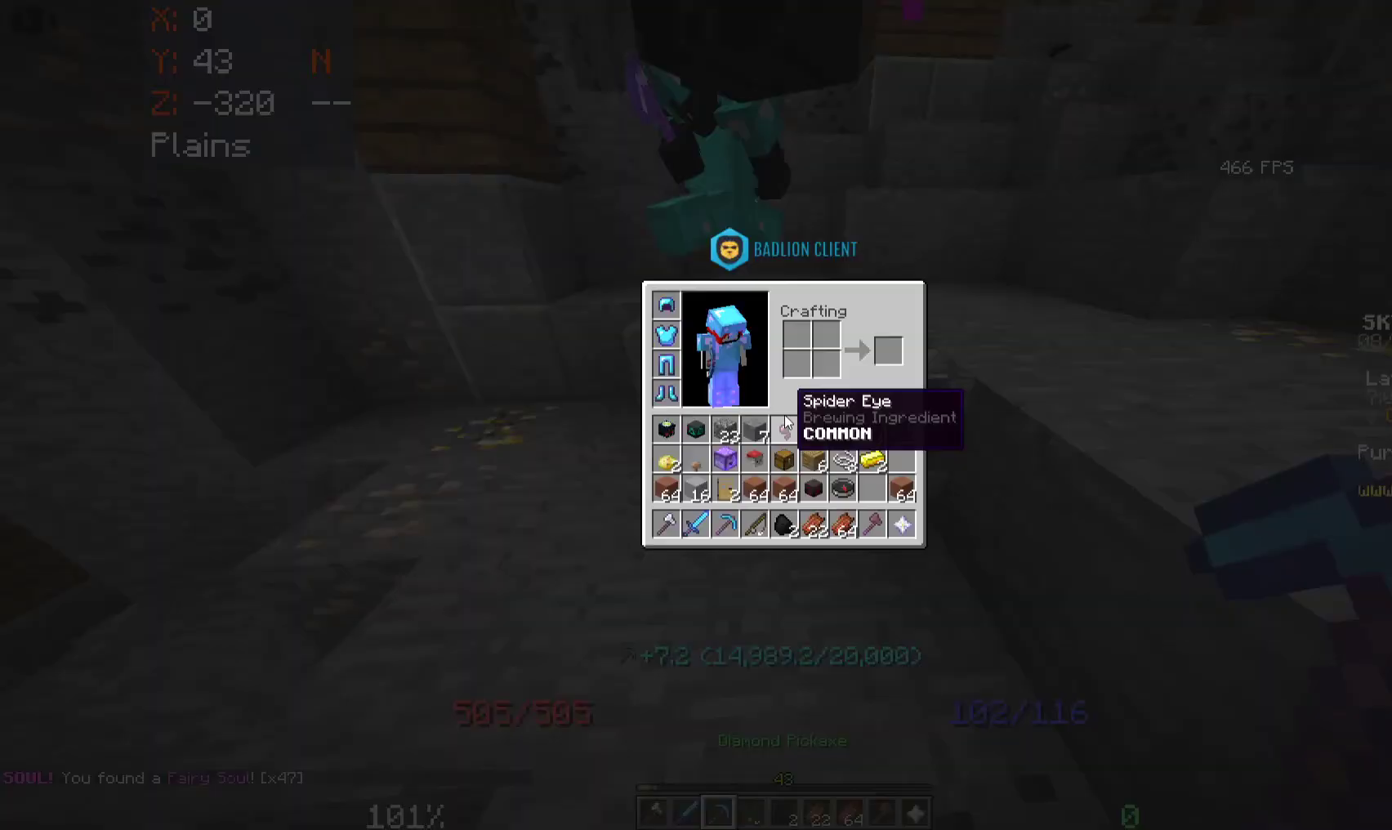
{"keys": [], "mouse": [], "events": []}